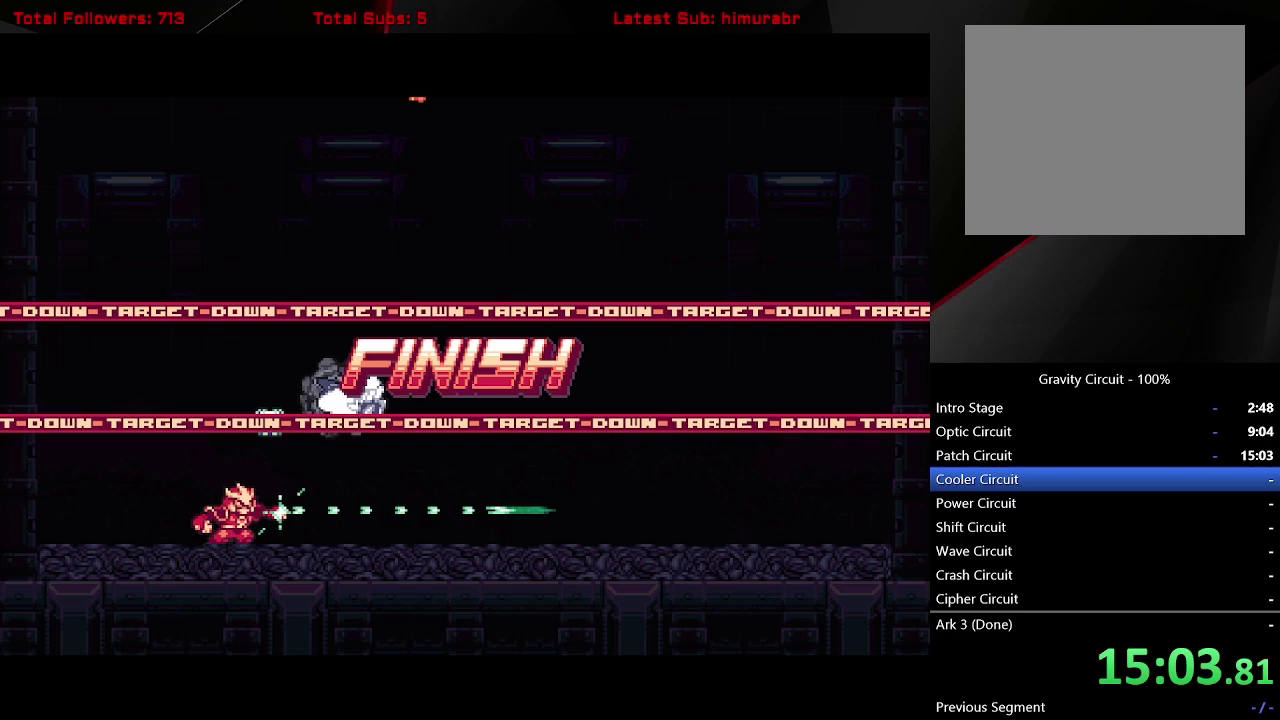
Gameplay with a controller (Xbox layout); each line is a JSON object with the inputs held at the frame after it. "events" lists button and stick changes between this image and that frame as [ms after this image, input, new state], when the widget could be followed in between. Not read: L3 R3 left_stick.
{"buttons": ["DPAD_RIGHT"], "right_stick": "center", "events": [[83, "DPAD_RIGHT", "down"]]}
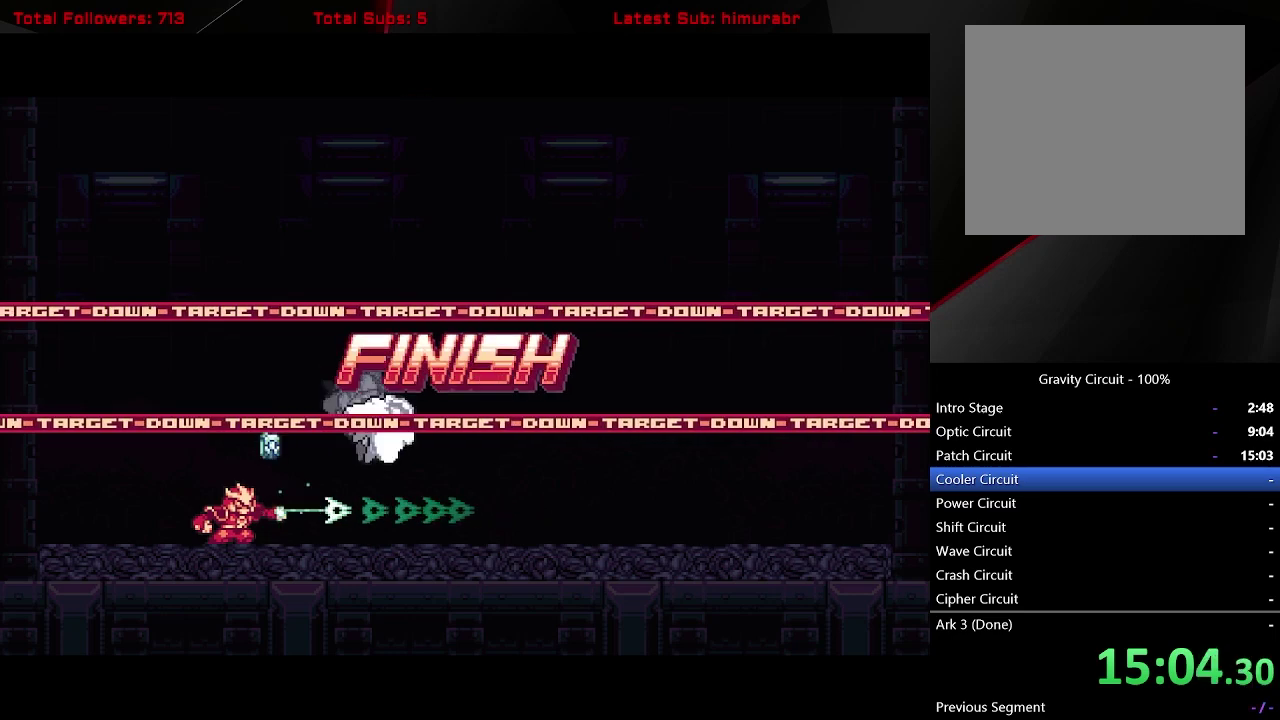
{"buttons": ["DPAD_RIGHT"], "right_stick": "center", "events": []}
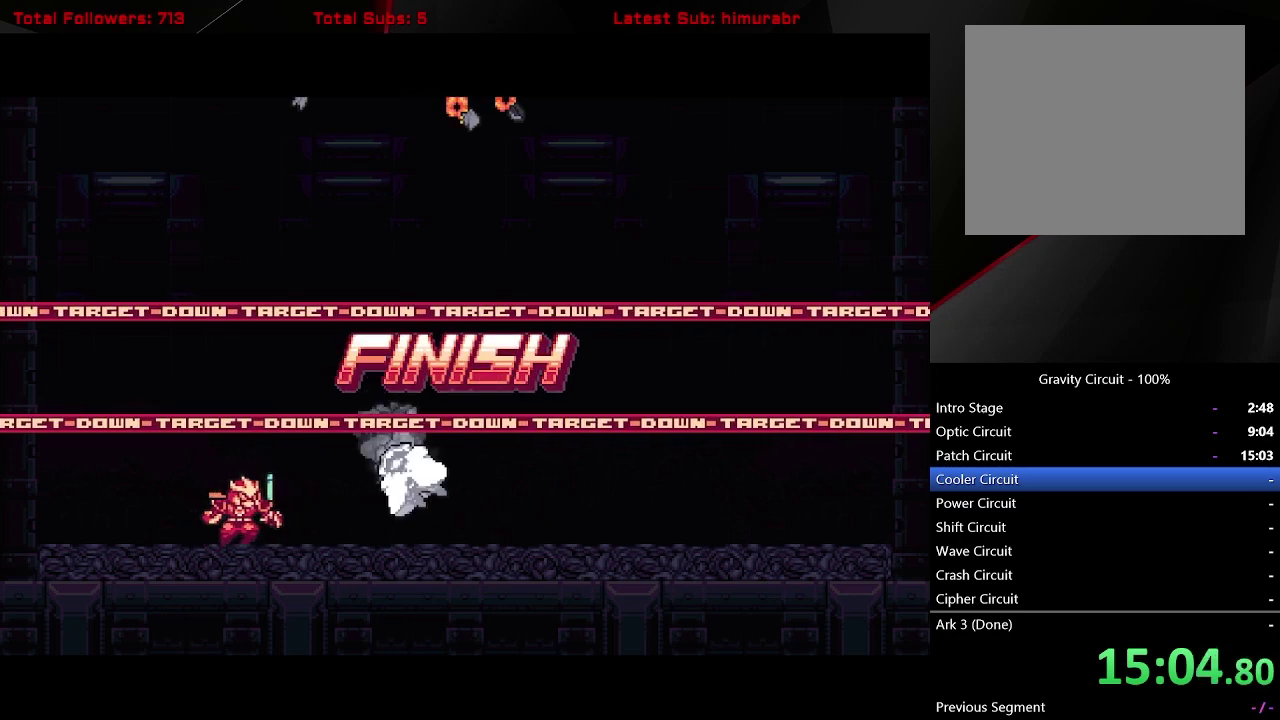
{"buttons": ["DPAD_RIGHT"], "right_stick": "center", "events": []}
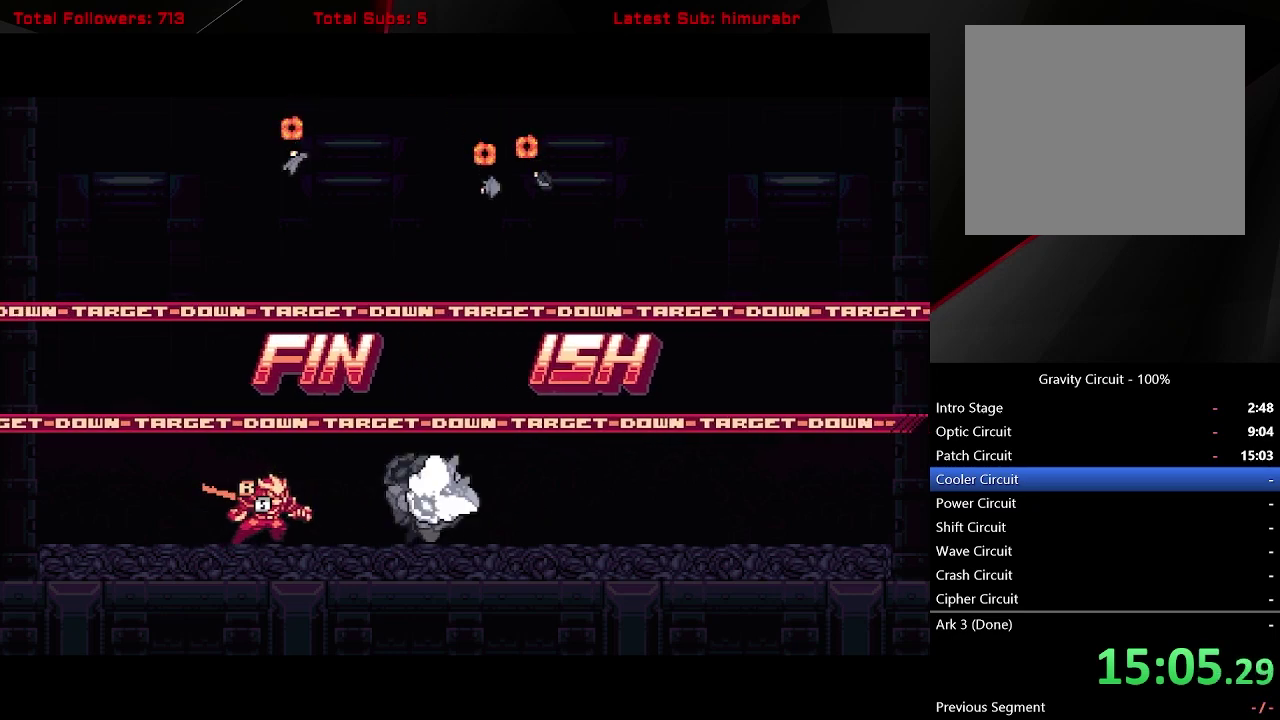
{"buttons": ["DPAD_RIGHT"], "right_stick": "center", "events": []}
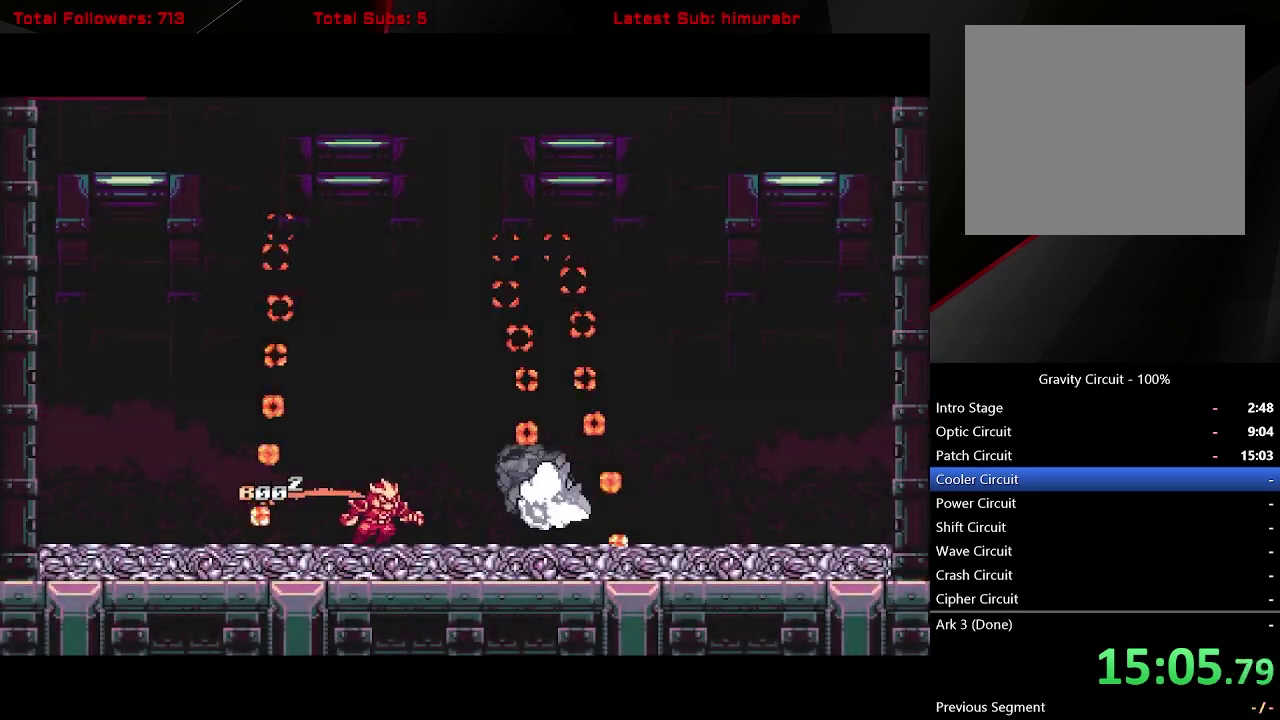
{"buttons": ["DPAD_RIGHT"], "right_stick": "center", "events": []}
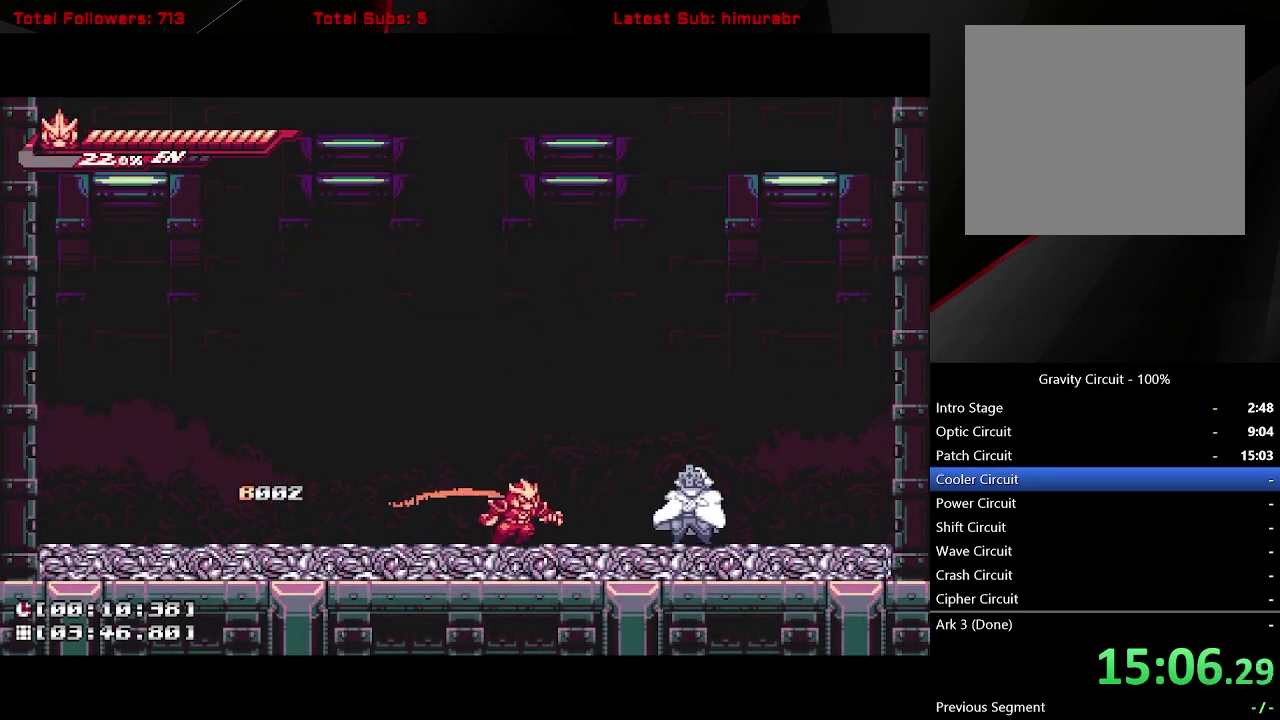
{"buttons": [], "right_stick": "center", "events": [[467, "DPAD_RIGHT", "up"]]}
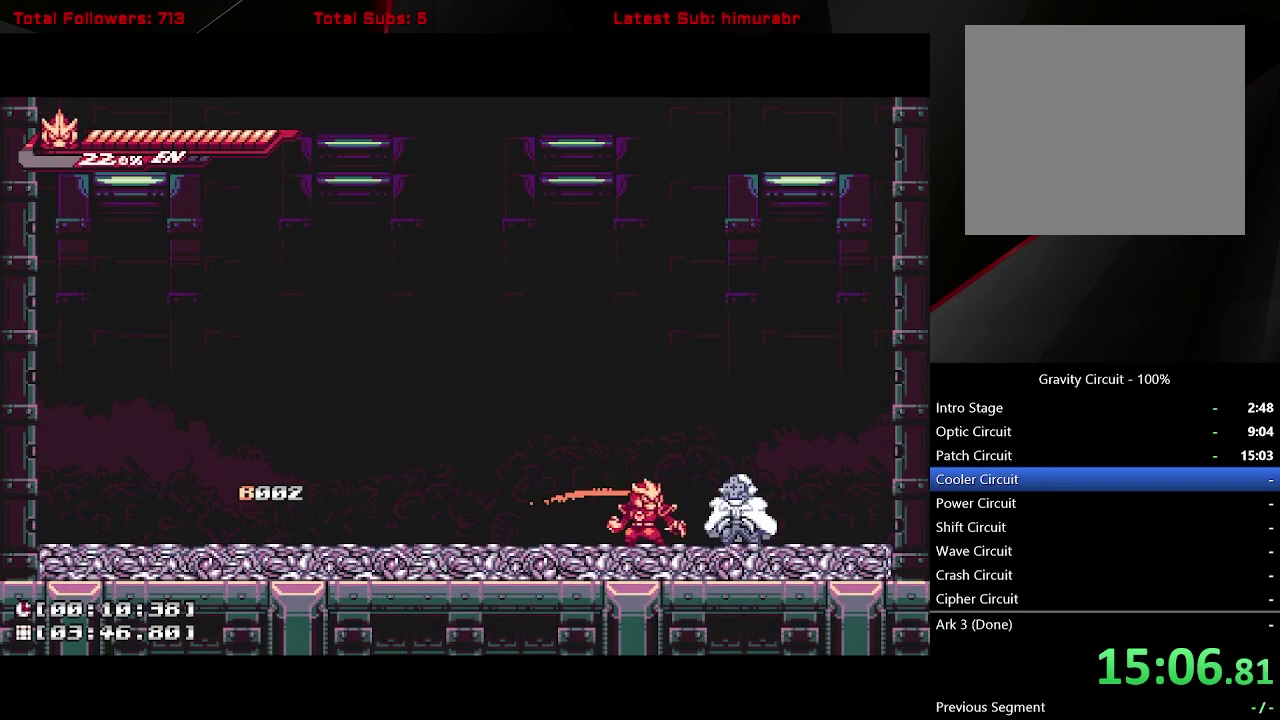
{"buttons": [], "right_stick": "center", "events": []}
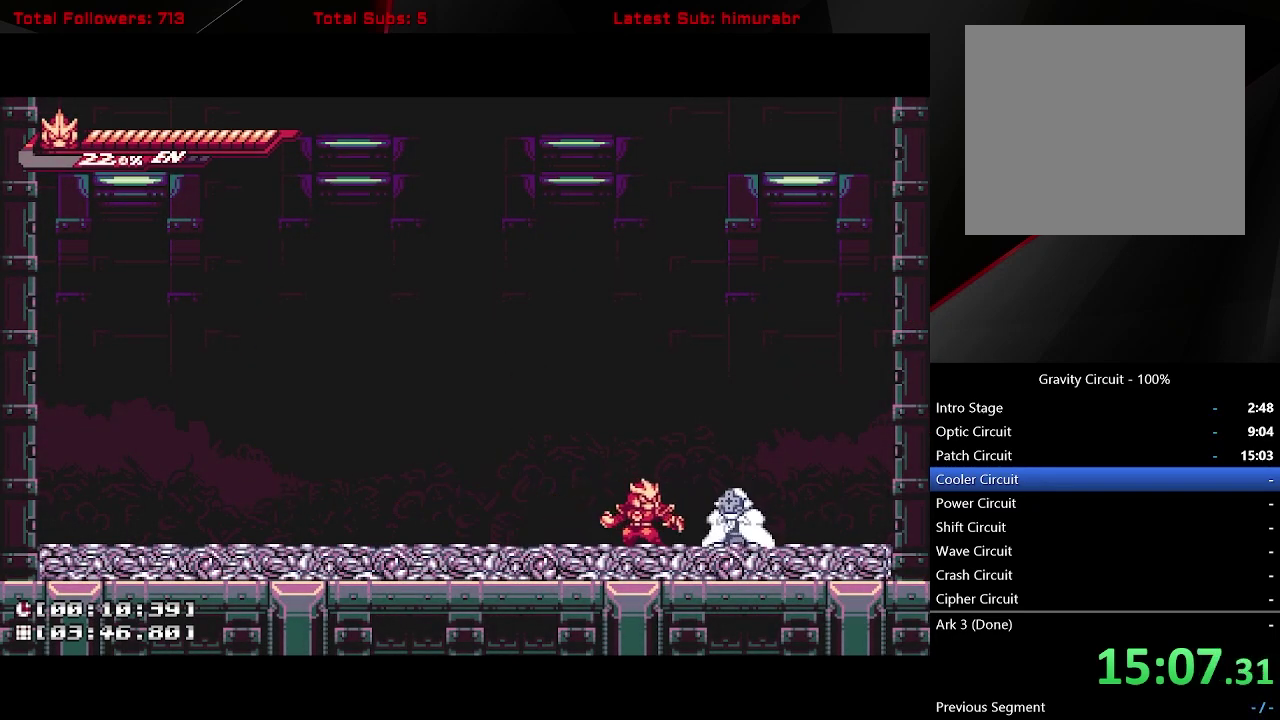
{"buttons": [], "right_stick": "center", "events": []}
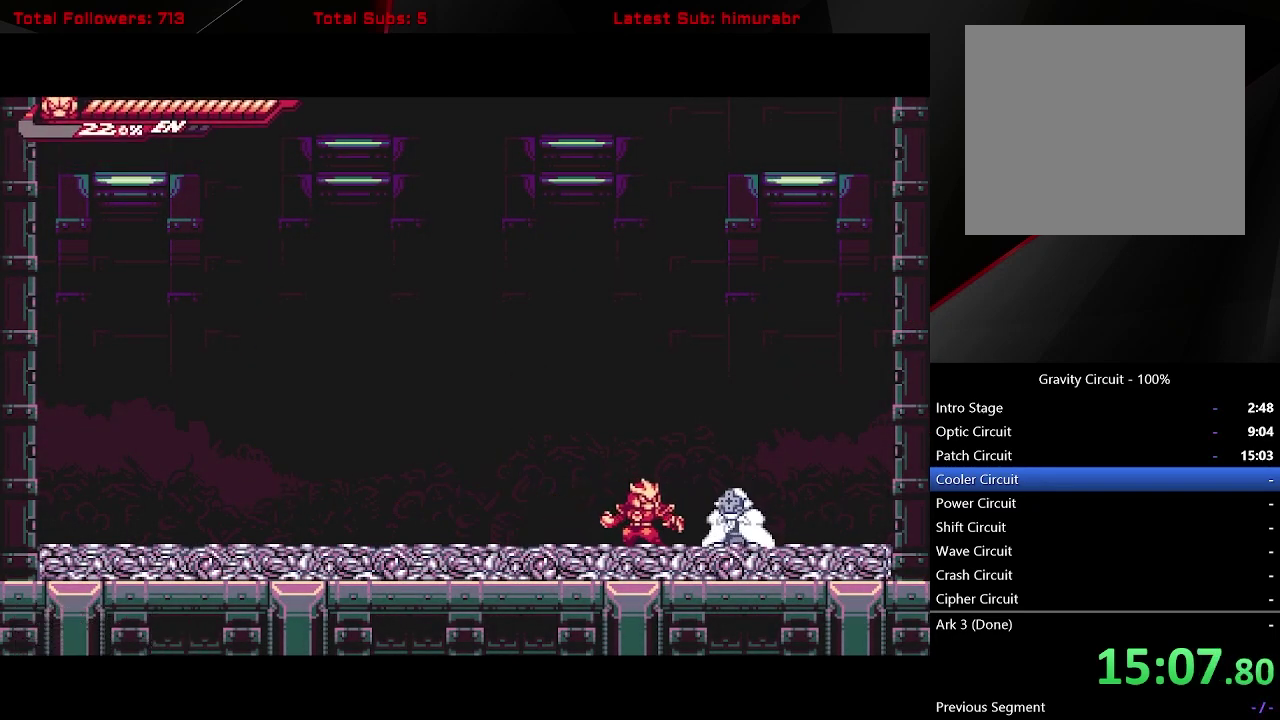
{"buttons": ["START"], "right_stick": "center", "events": [[233, "START", "down"]]}
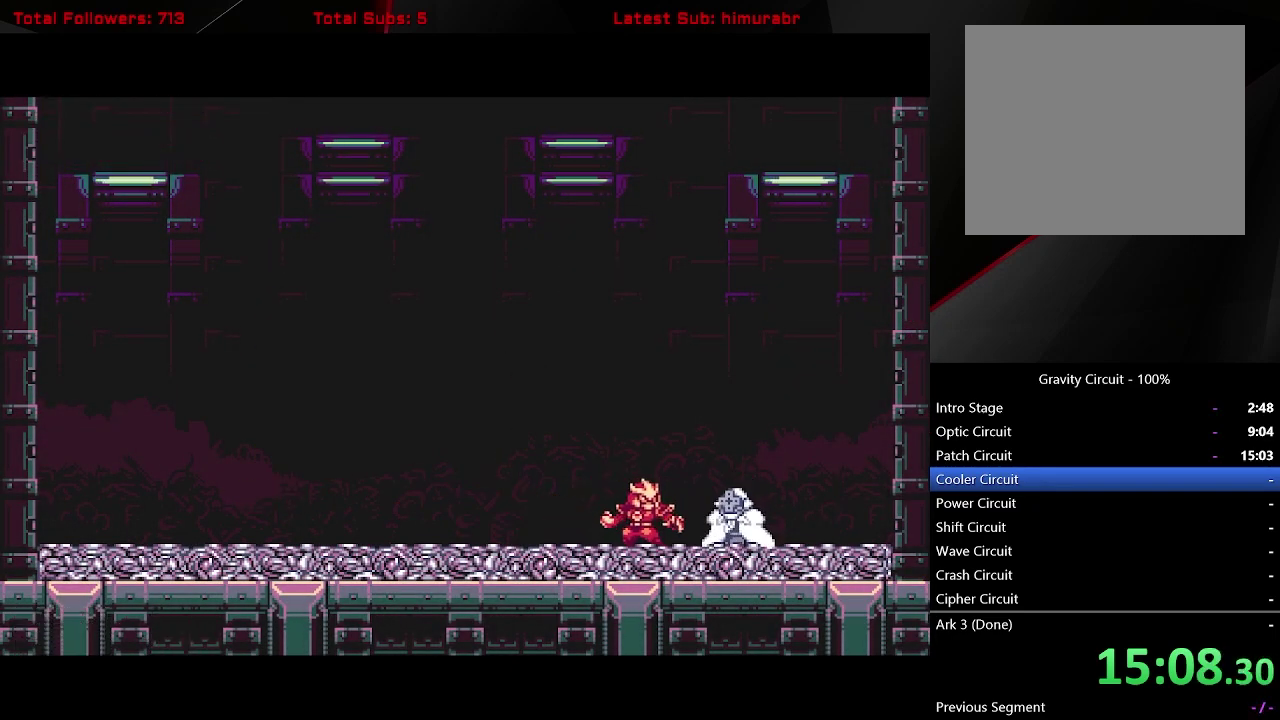
{"buttons": ["START"], "right_stick": "center", "events": []}
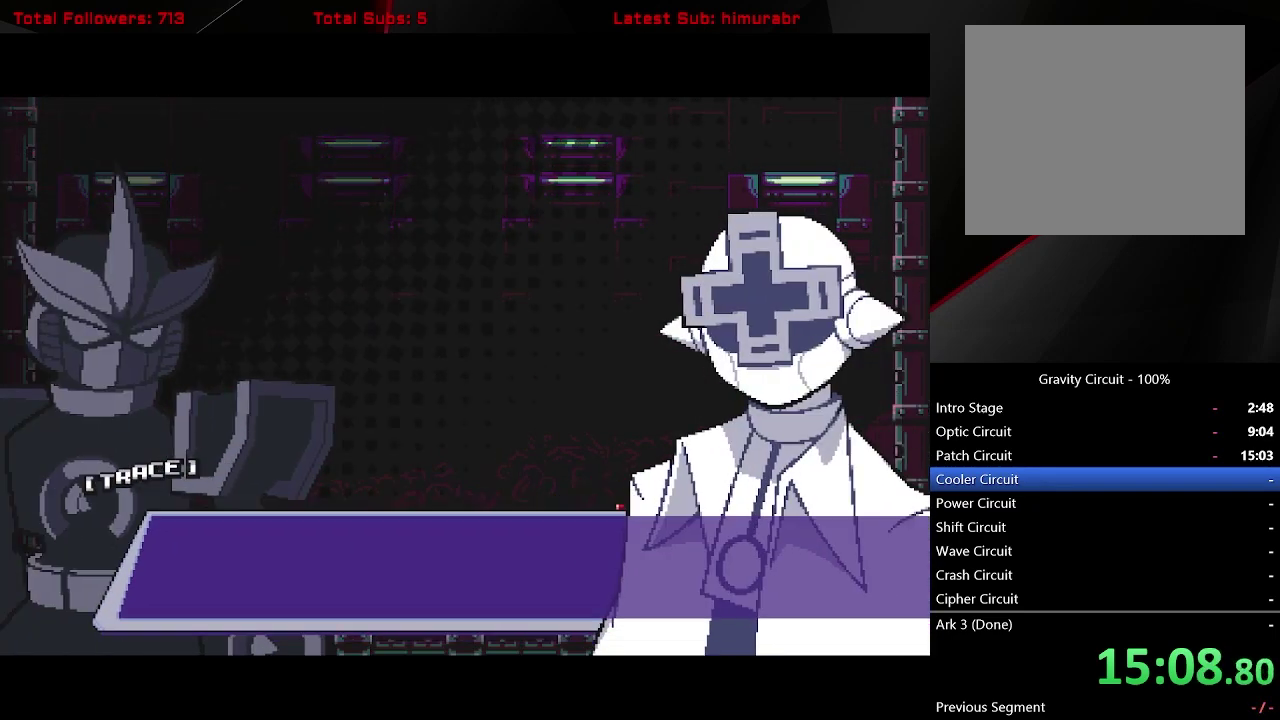
{"buttons": ["START"], "right_stick": "center", "events": []}
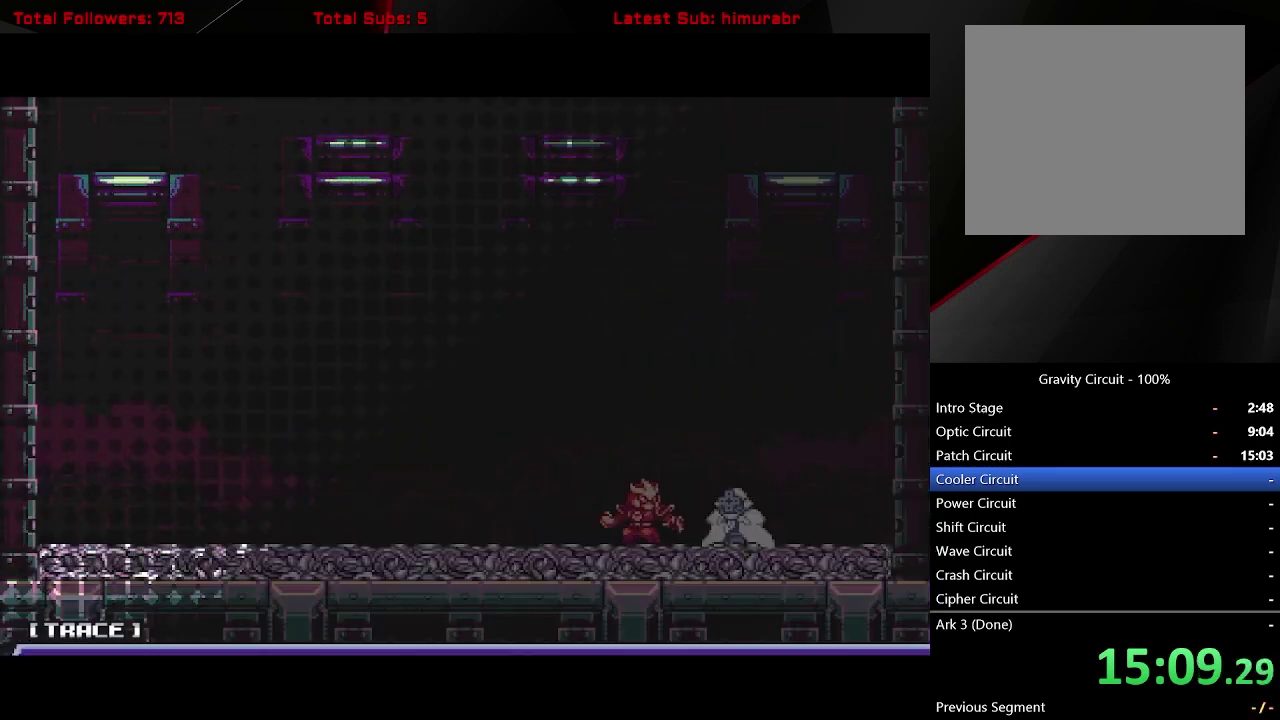
{"buttons": ["START"], "right_stick": "center", "events": []}
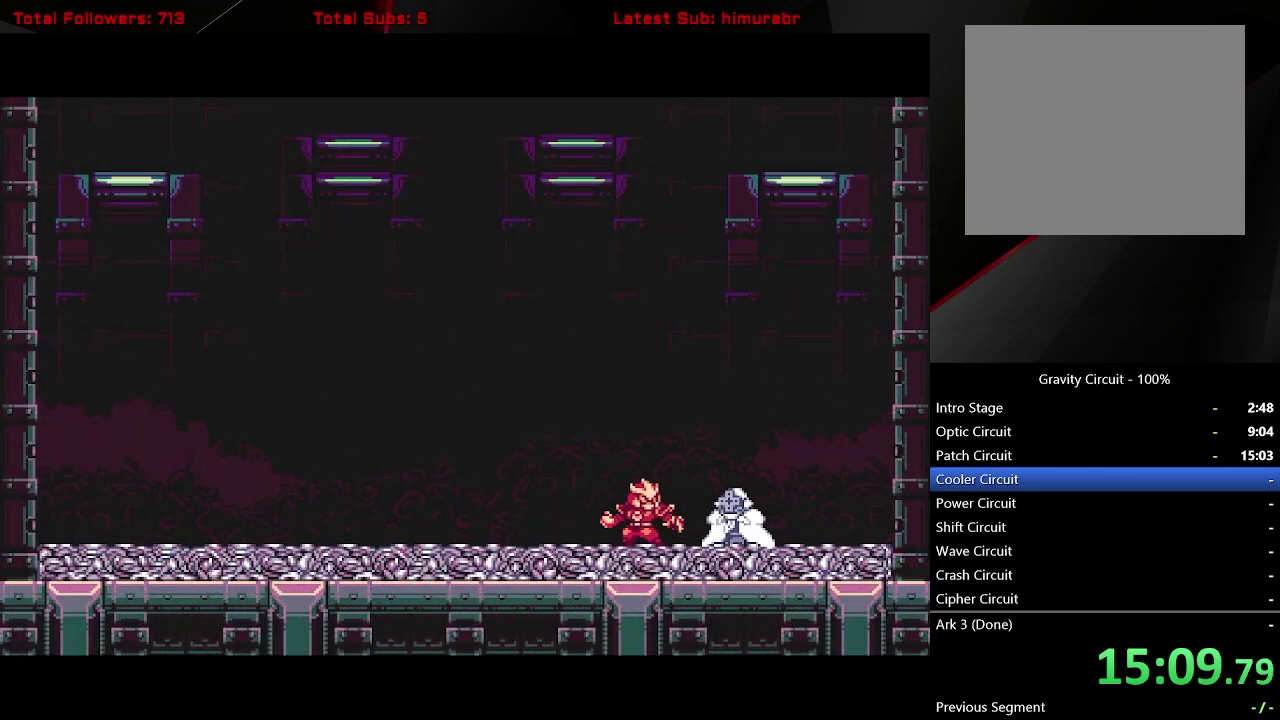
{"buttons": ["START"], "right_stick": "center", "events": []}
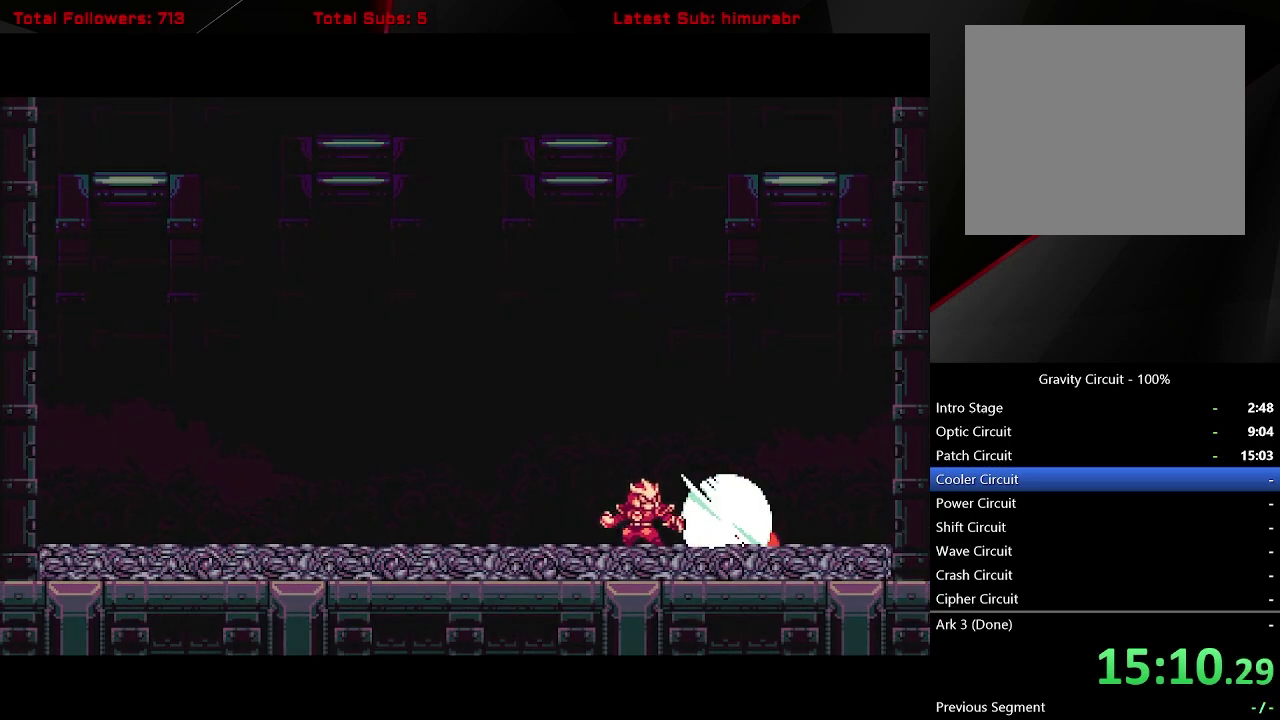
{"buttons": ["START"], "right_stick": "center", "events": []}
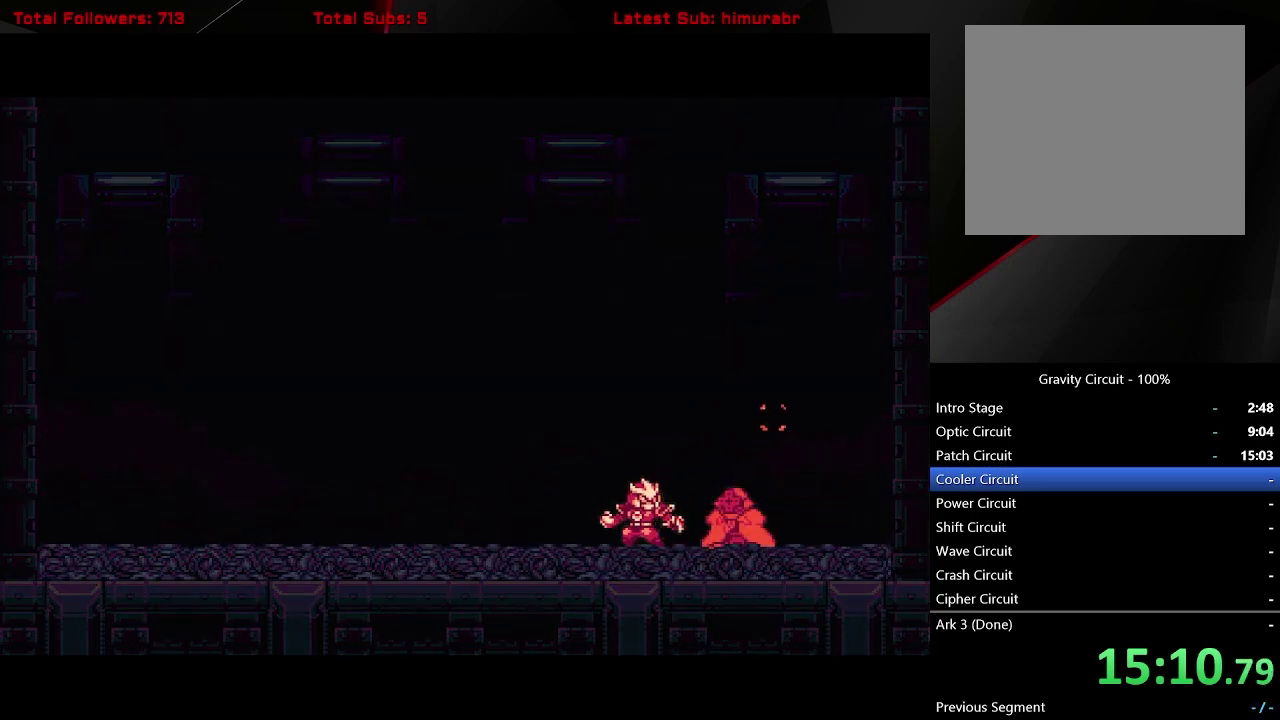
{"buttons": ["START"], "right_stick": "center", "events": []}
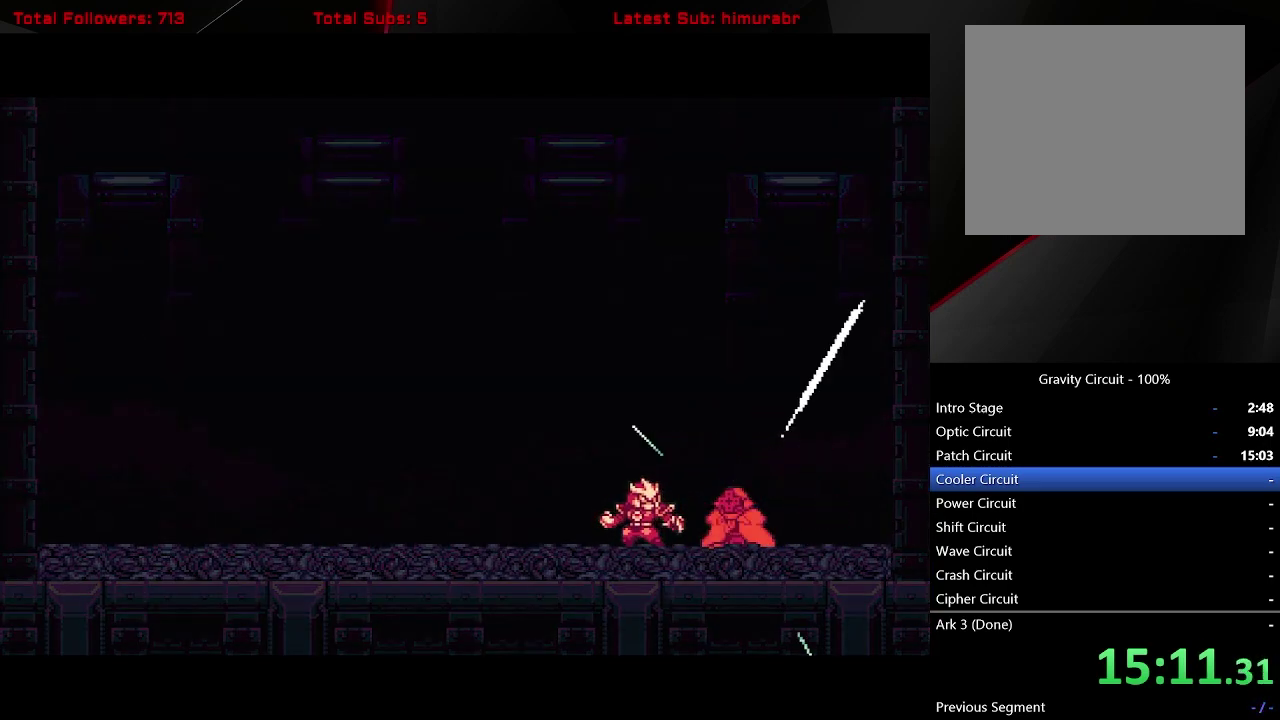
{"buttons": ["START"], "right_stick": "center", "events": []}
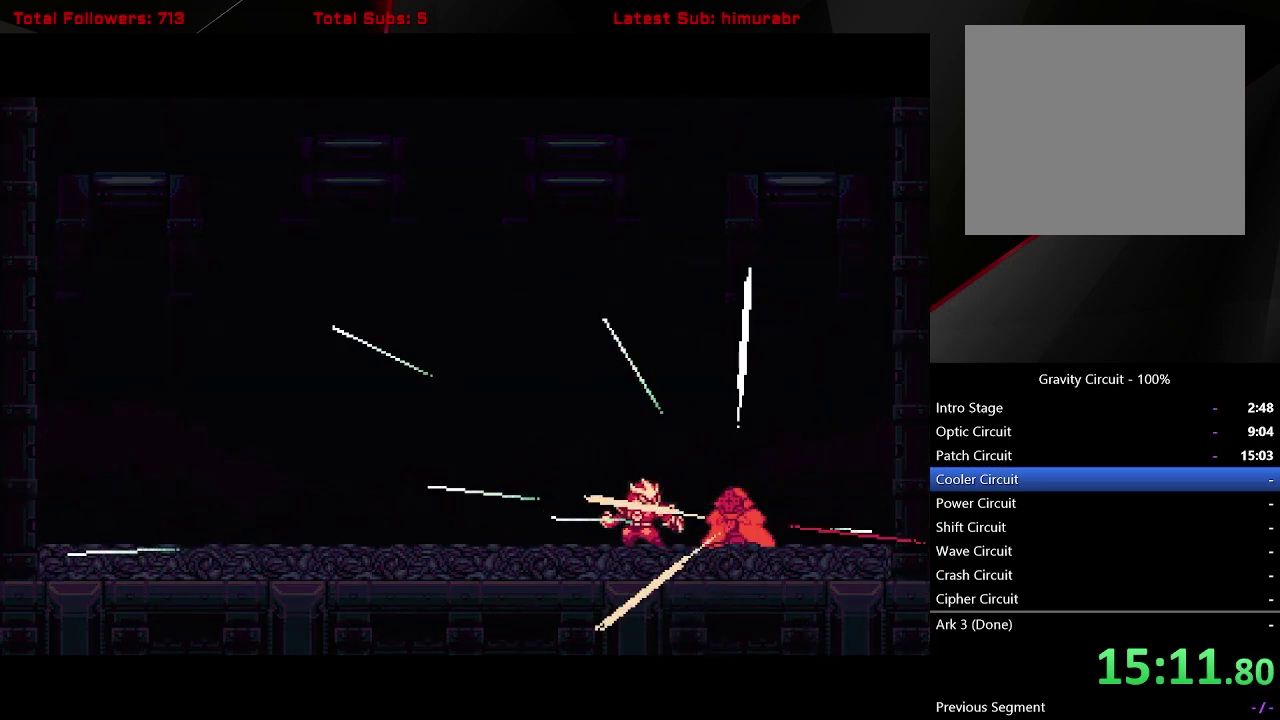
{"buttons": ["START"], "right_stick": "center", "events": []}
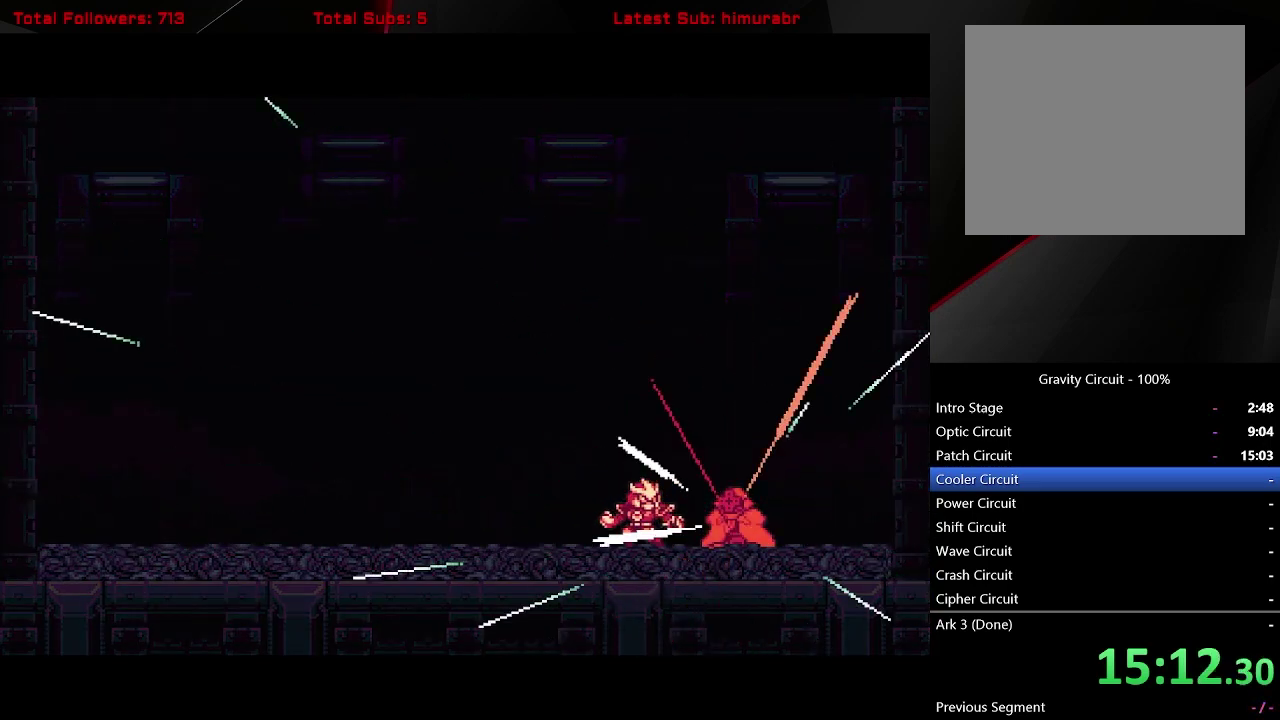
{"buttons": ["START"], "right_stick": "center", "events": []}
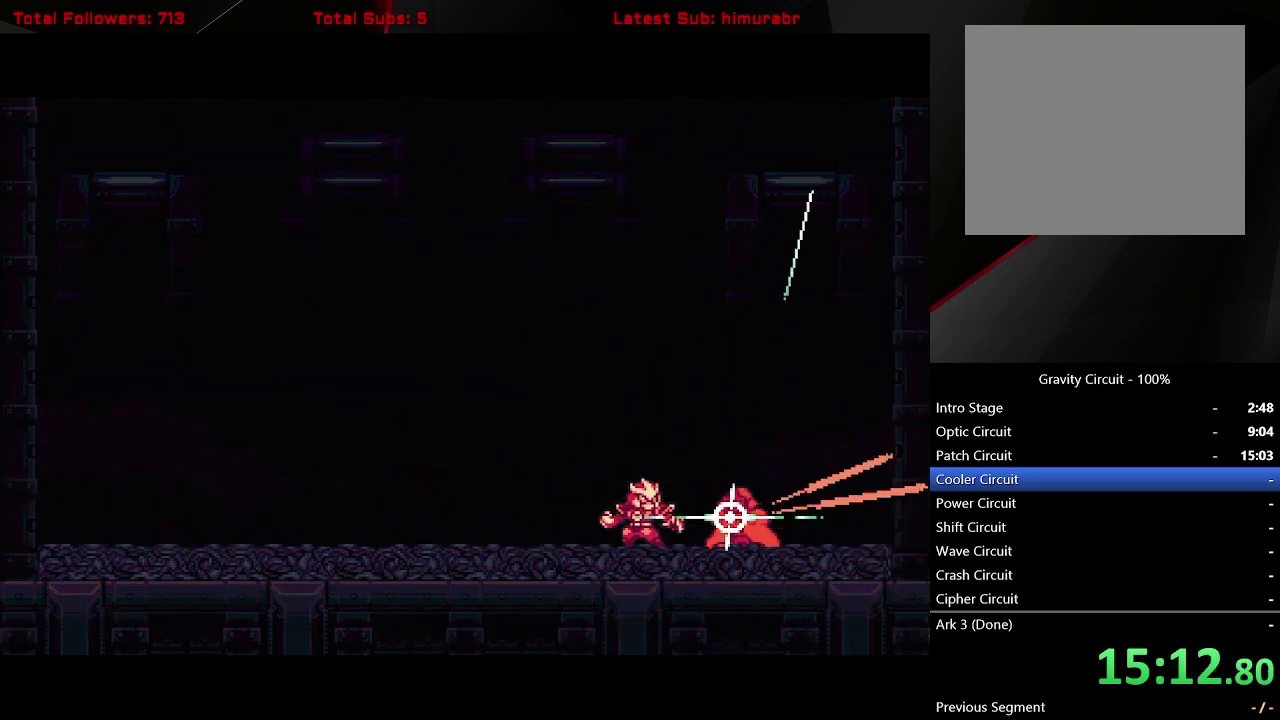
{"buttons": ["START"], "right_stick": "center", "events": []}
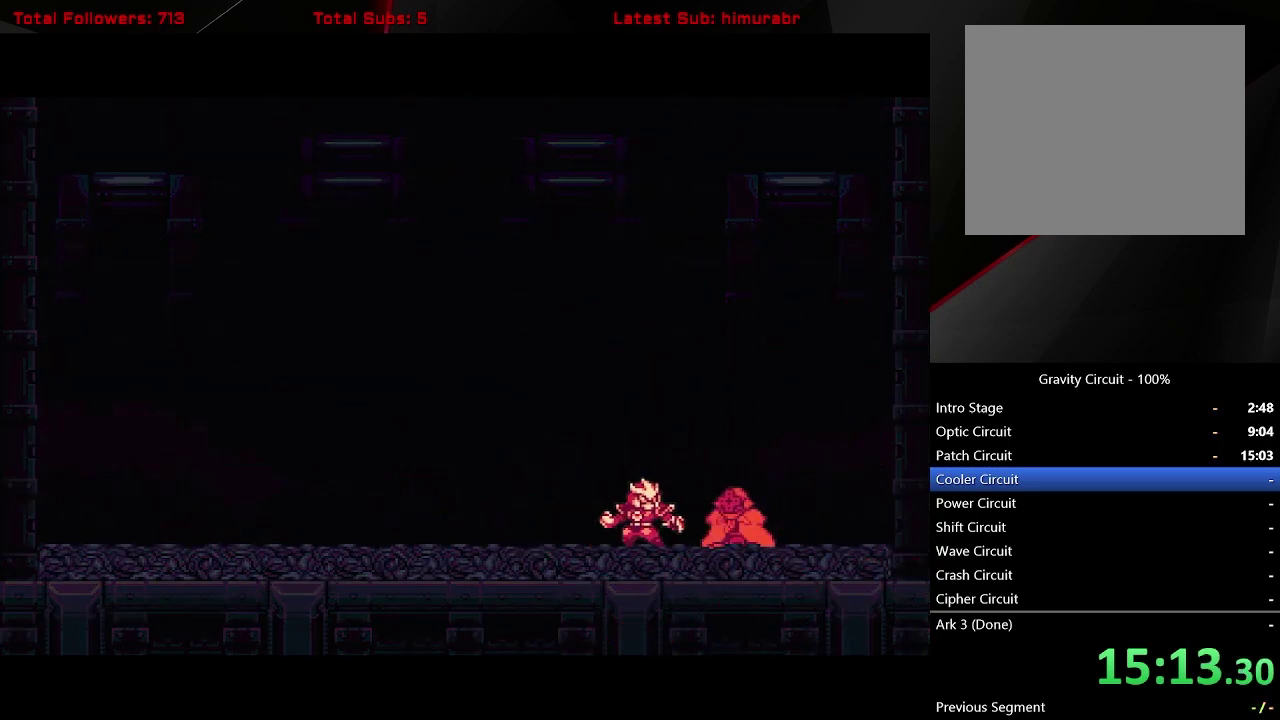
{"buttons": [], "right_stick": "center", "events": [[417, "START", "up"]]}
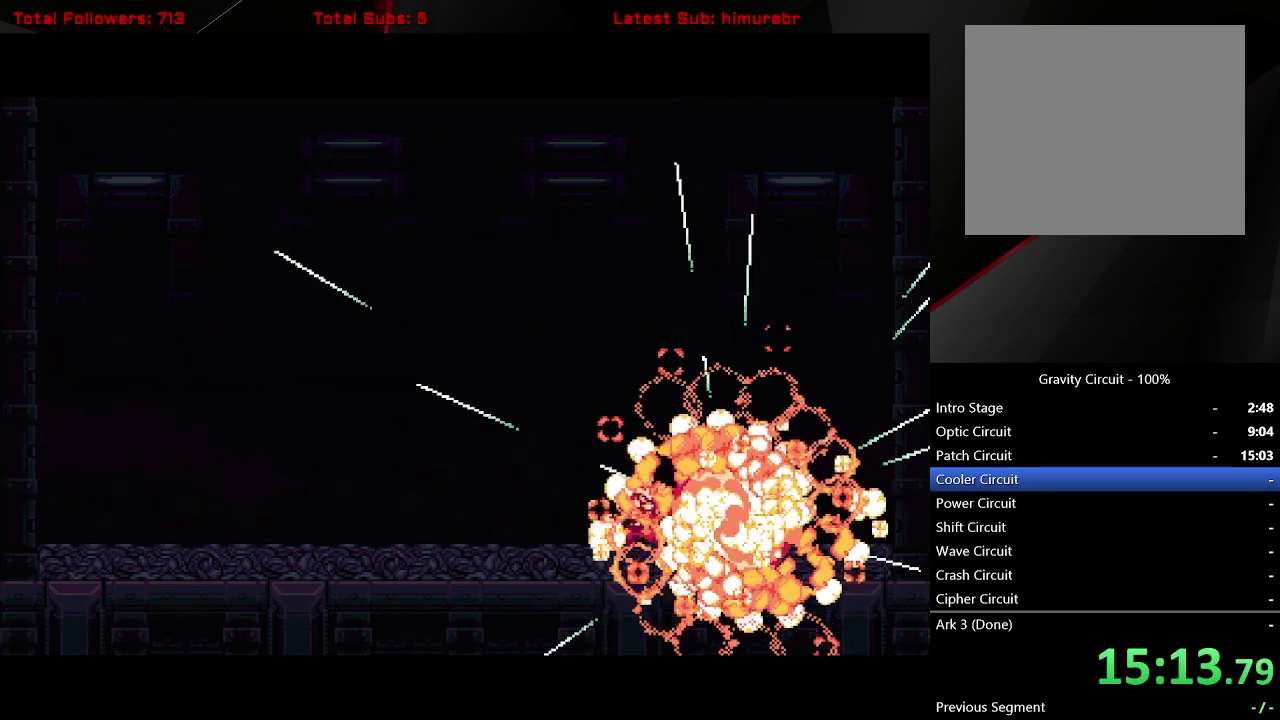
{"buttons": [], "right_stick": "center", "events": []}
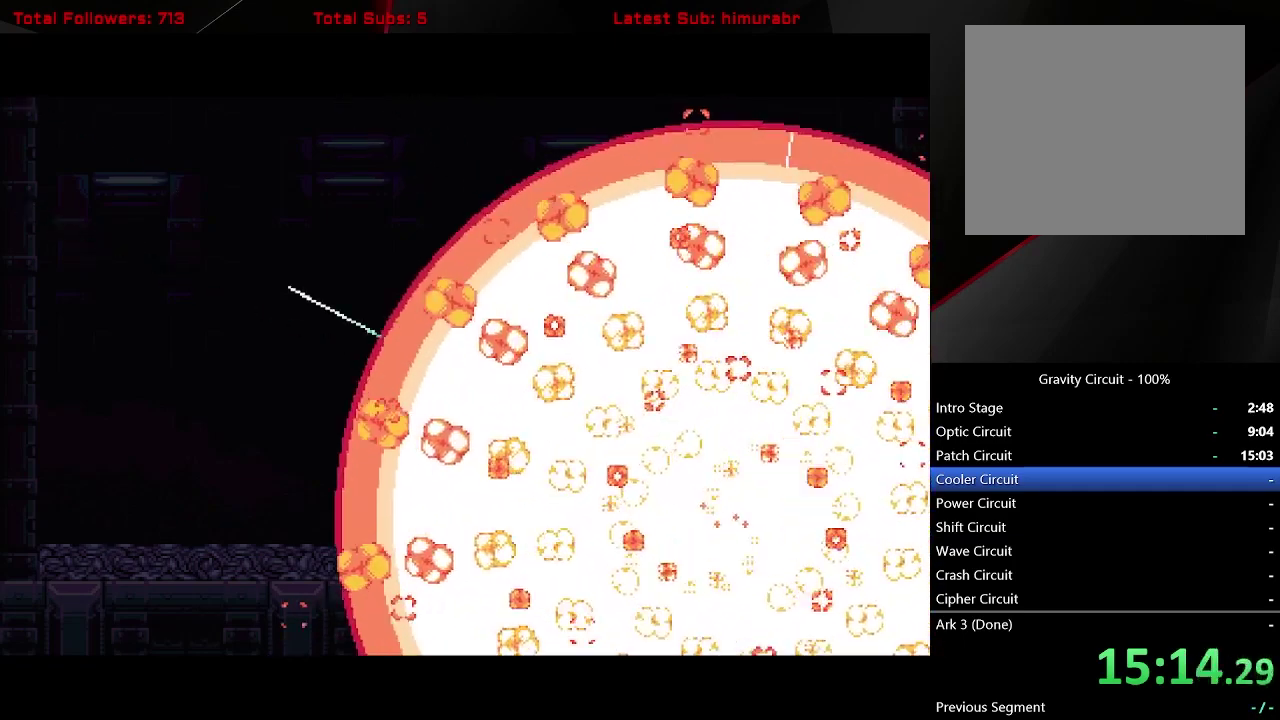
{"buttons": [], "right_stick": "center", "events": []}
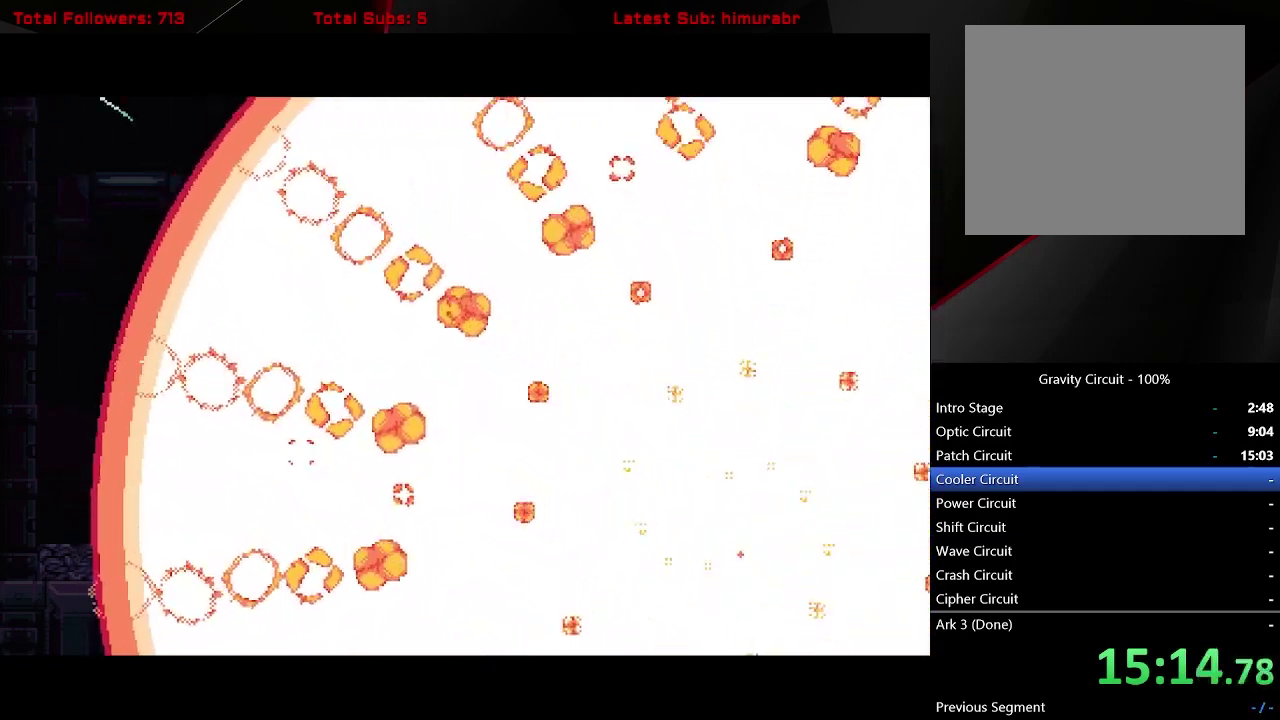
{"buttons": [], "right_stick": "center", "events": []}
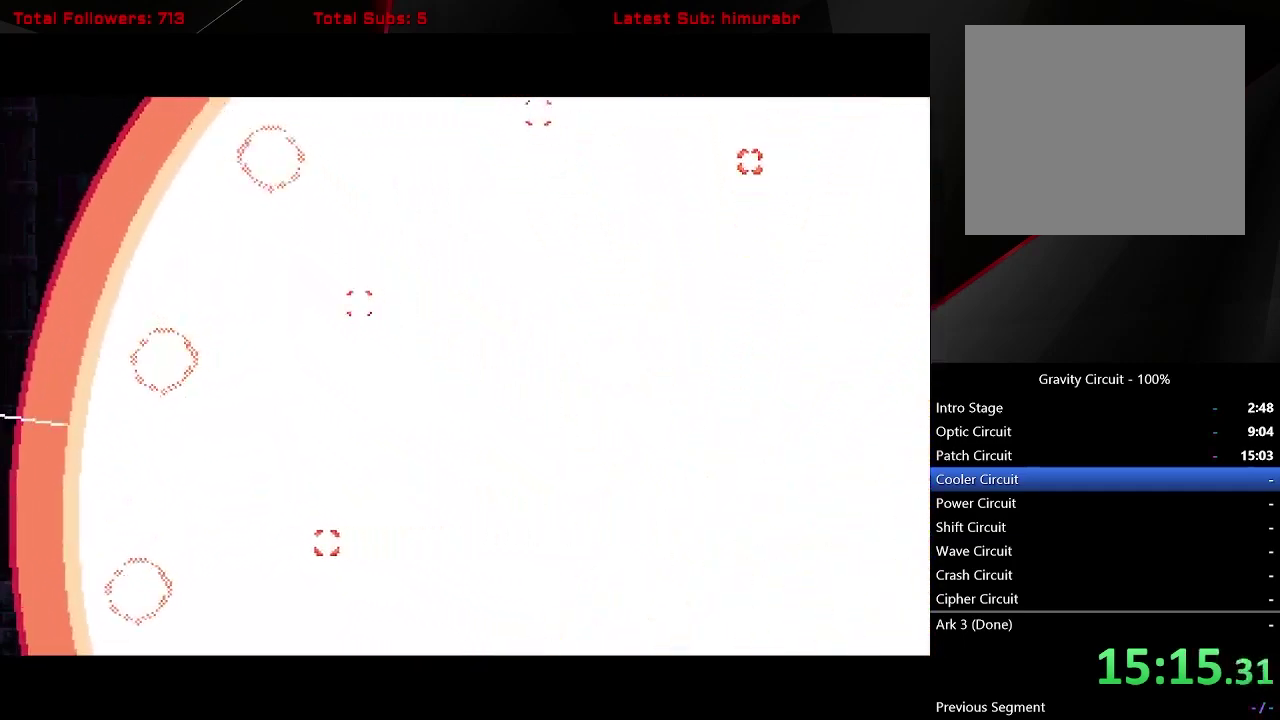
{"buttons": [], "right_stick": "center", "events": []}
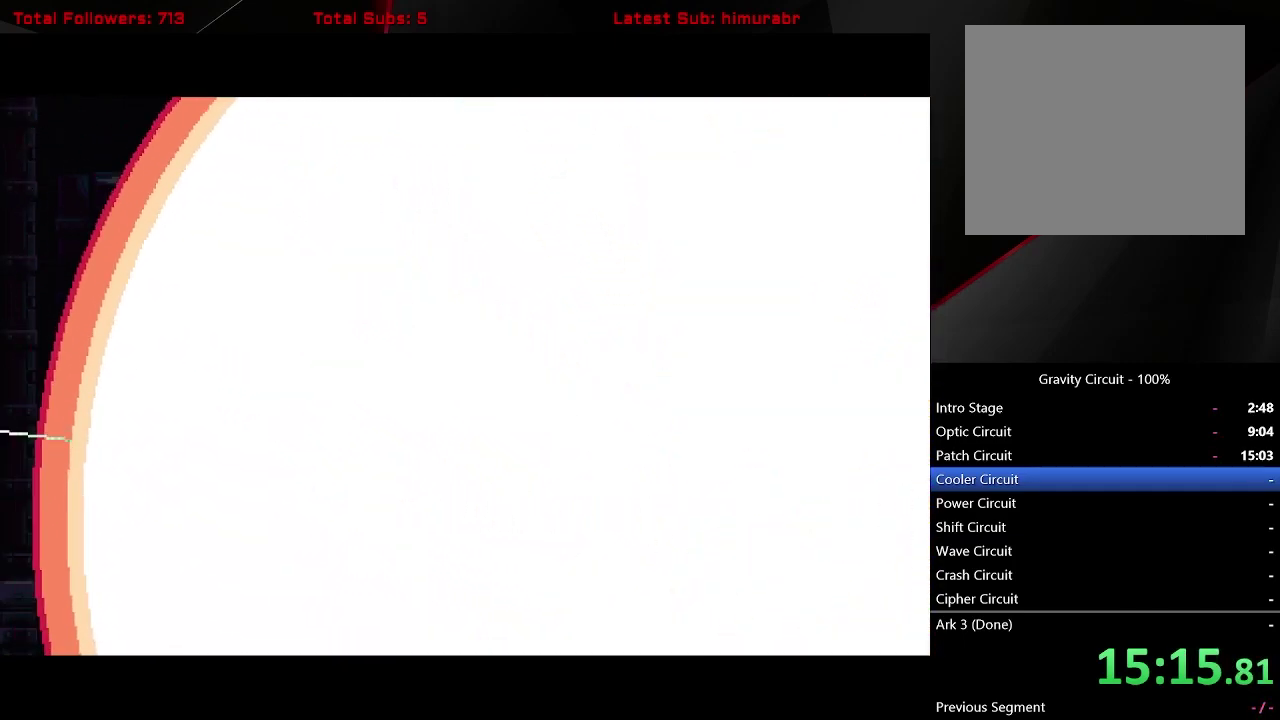
{"buttons": [], "right_stick": "center", "events": []}
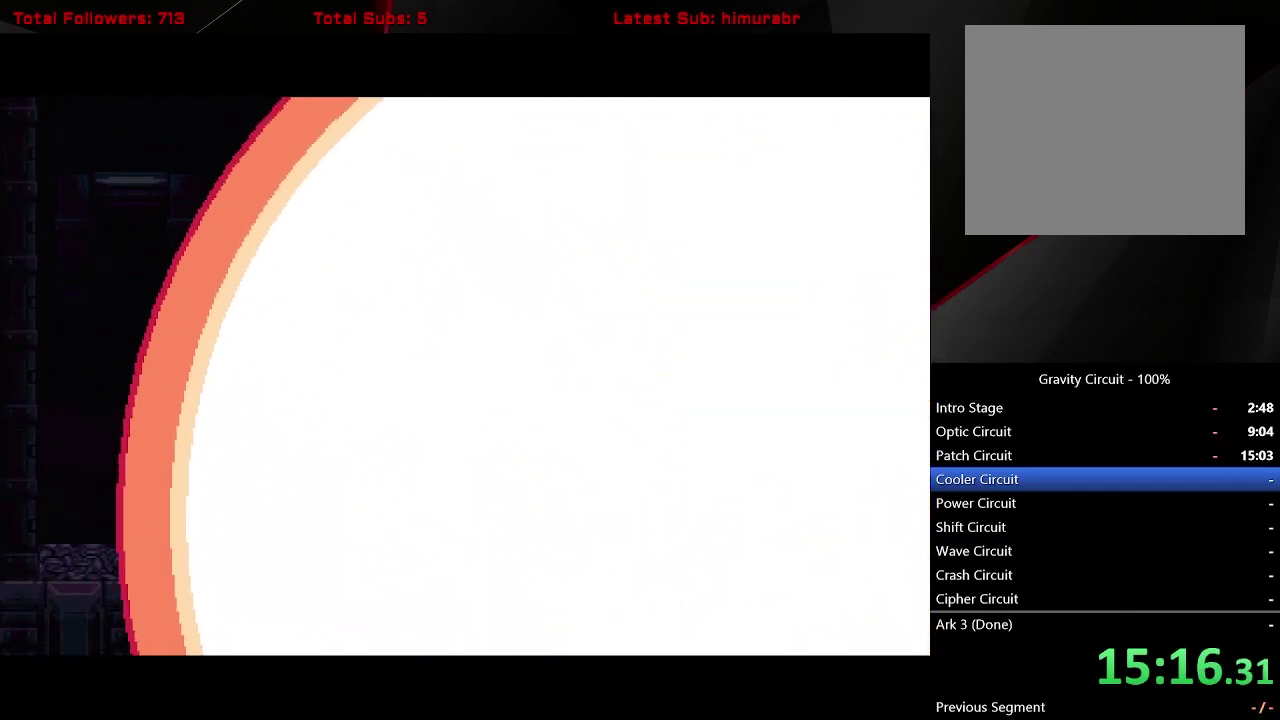
{"buttons": [], "right_stick": "center", "events": []}
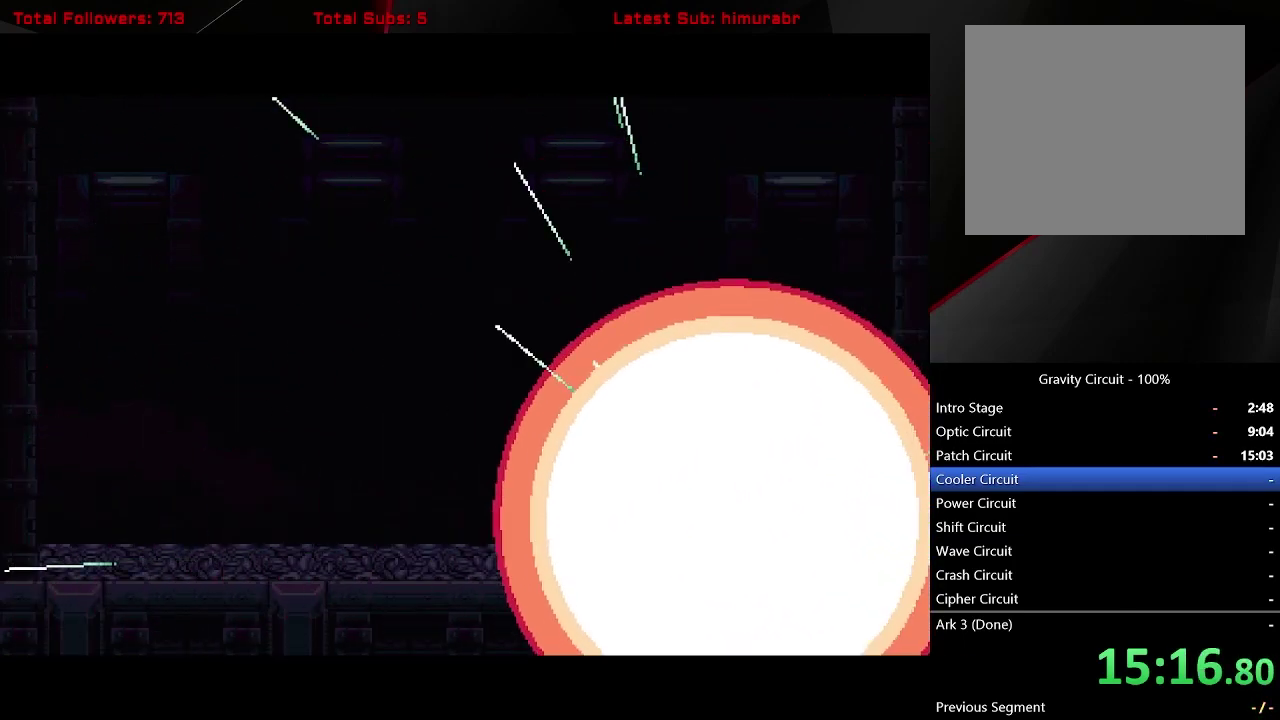
{"buttons": [], "right_stick": "center", "events": []}
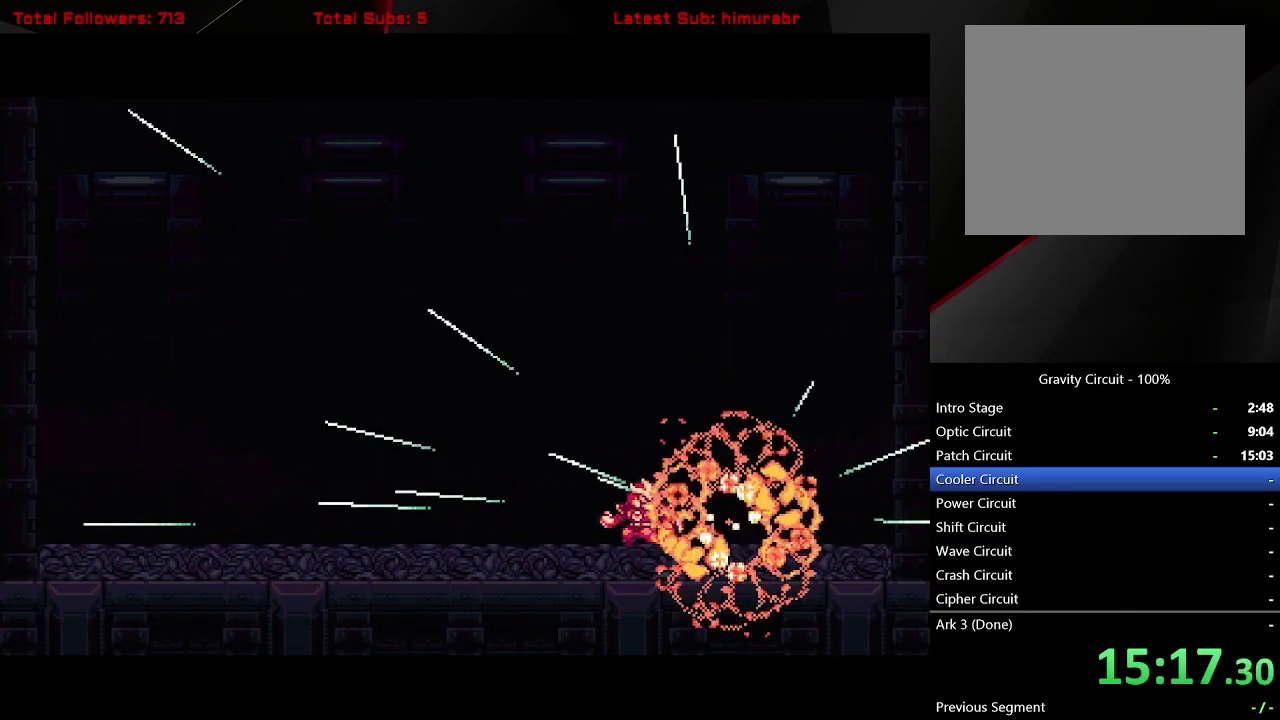
{"buttons": [], "right_stick": "center", "events": []}
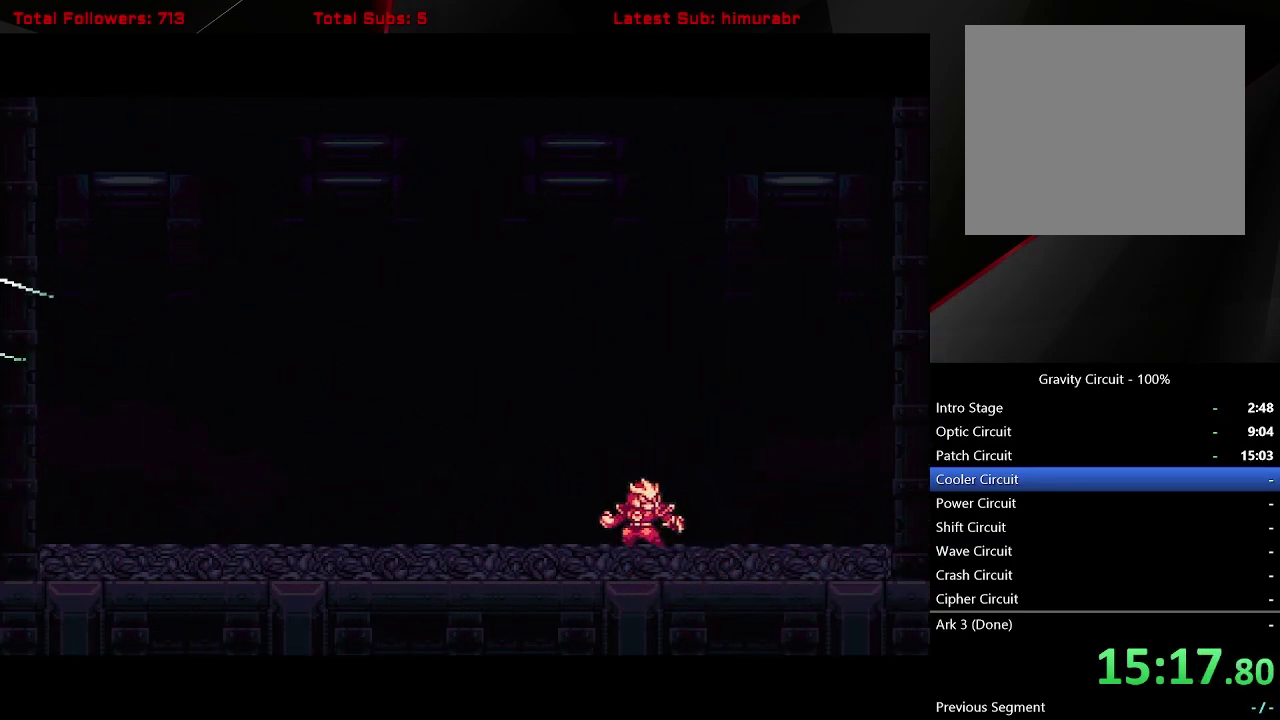
{"buttons": [], "right_stick": "center", "events": []}
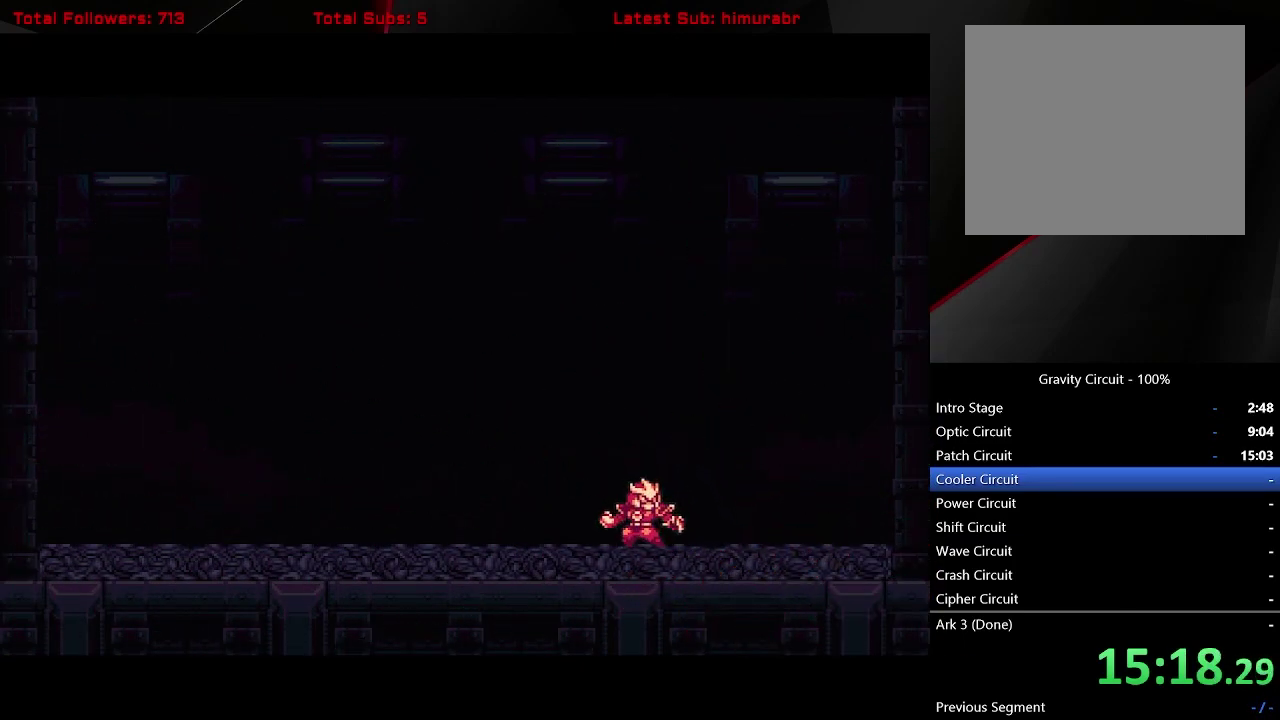
{"buttons": ["L1", "DPAD_LEFT"], "right_stick": "center", "events": [[233, "DPAD_LEFT", "down"], [300, "L1", "down"]]}
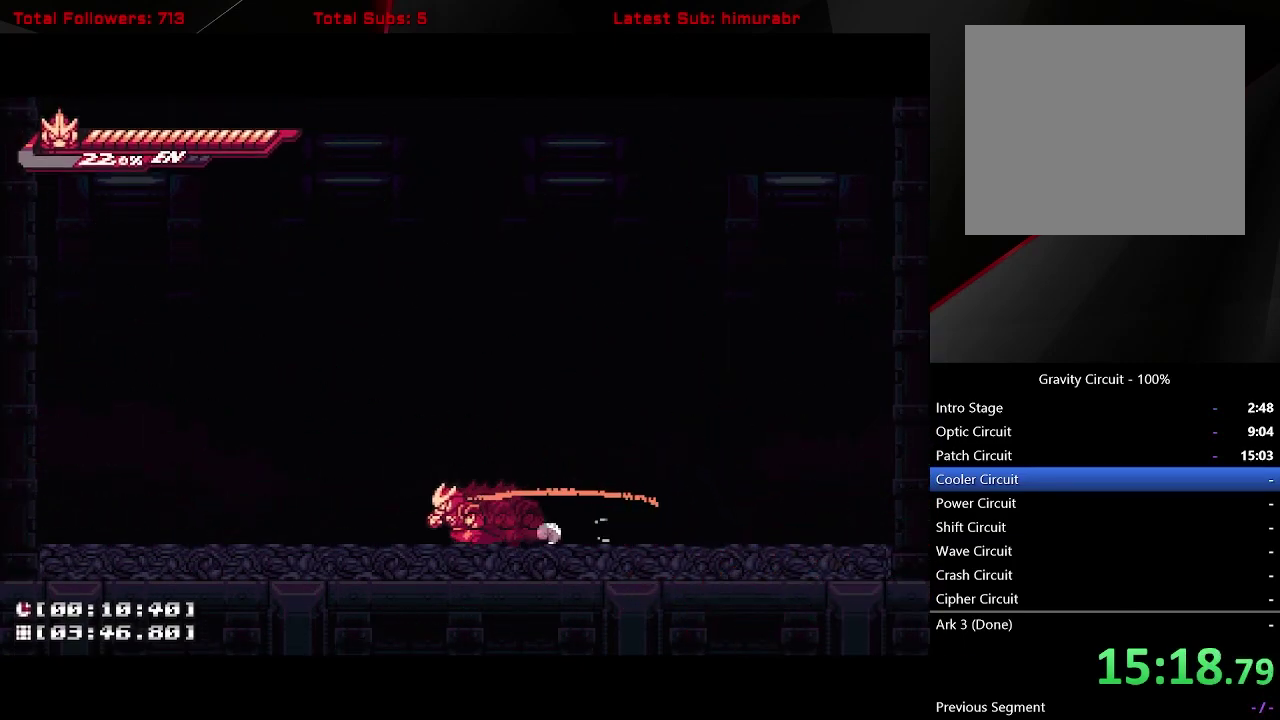
{"buttons": [], "right_stick": "center", "events": [[83, "L1", "up"], [117, "DPAD_LEFT", "up"], [267, "A", "down"], [483, "A", "up"]]}